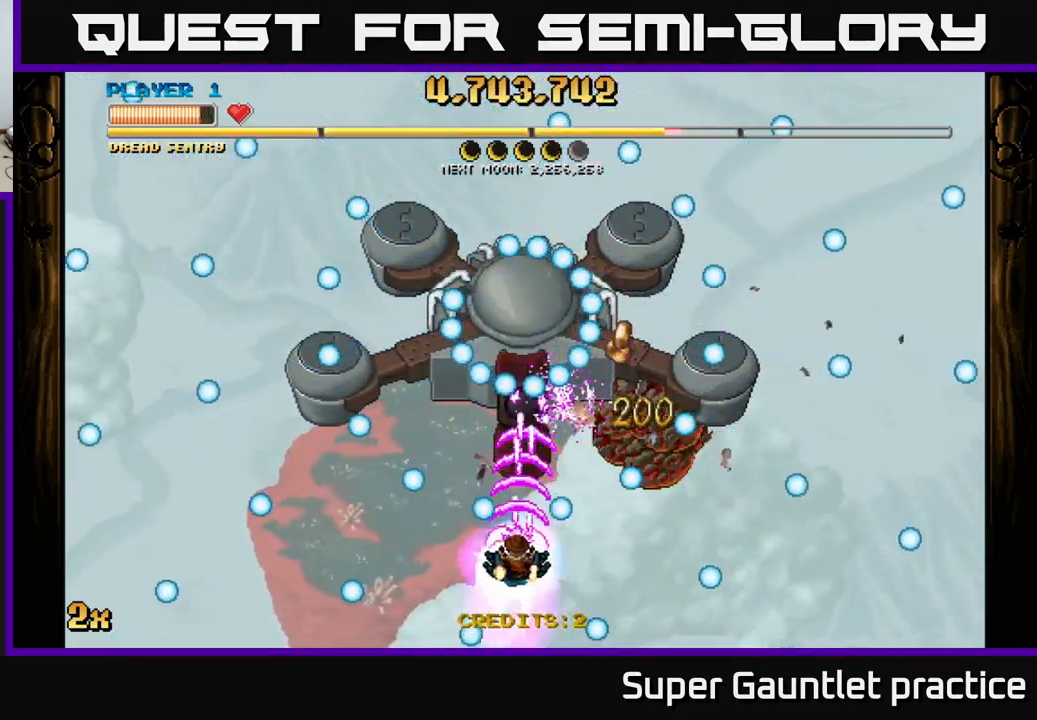
Gameplay with a controller (Xbox layout); each line is a JSON object with the inputs held at the frame after it. "events" lists button and stick changes between this image and that frame as [ms after this image, input, new state], when the widget could be followed in between. Not read: right_stick.
{"buttons": ["A"], "left_stick": "down-left", "events": [[17, "X", "up"], [67, "left_stick", "center"], [317, "left_stick", "down-right"], [417, "left_stick", "down-left"]]}
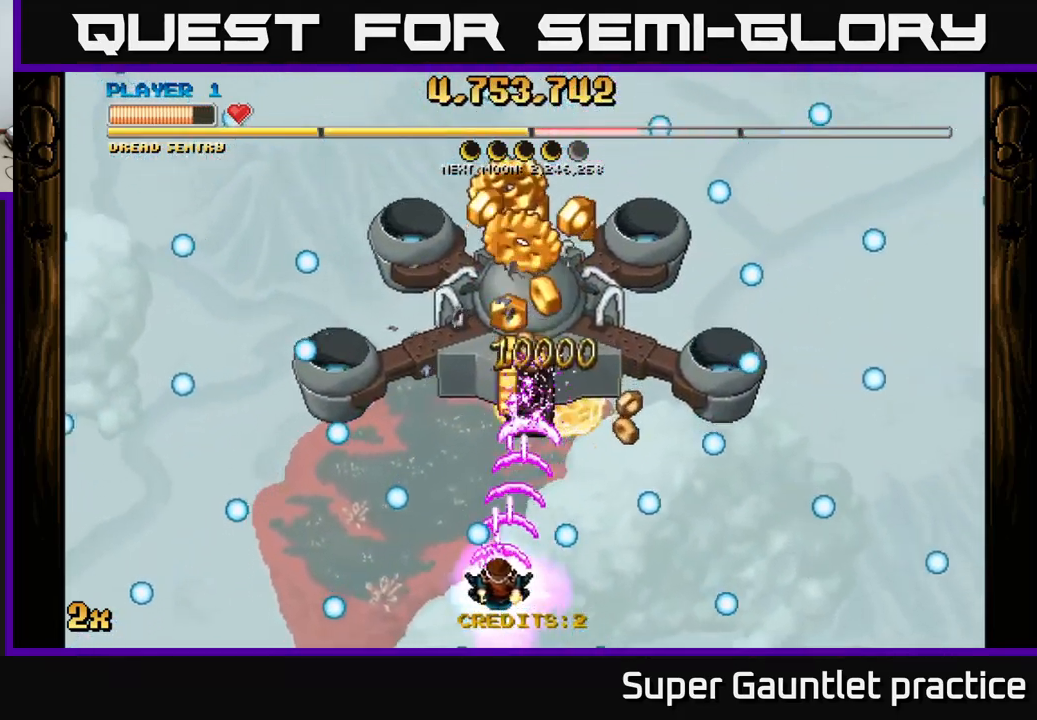
{"buttons": ["A"], "left_stick": "right", "events": [[17, "left_stick", "center"], [150, "left_stick", "up-right"], [267, "left_stick", "right"]]}
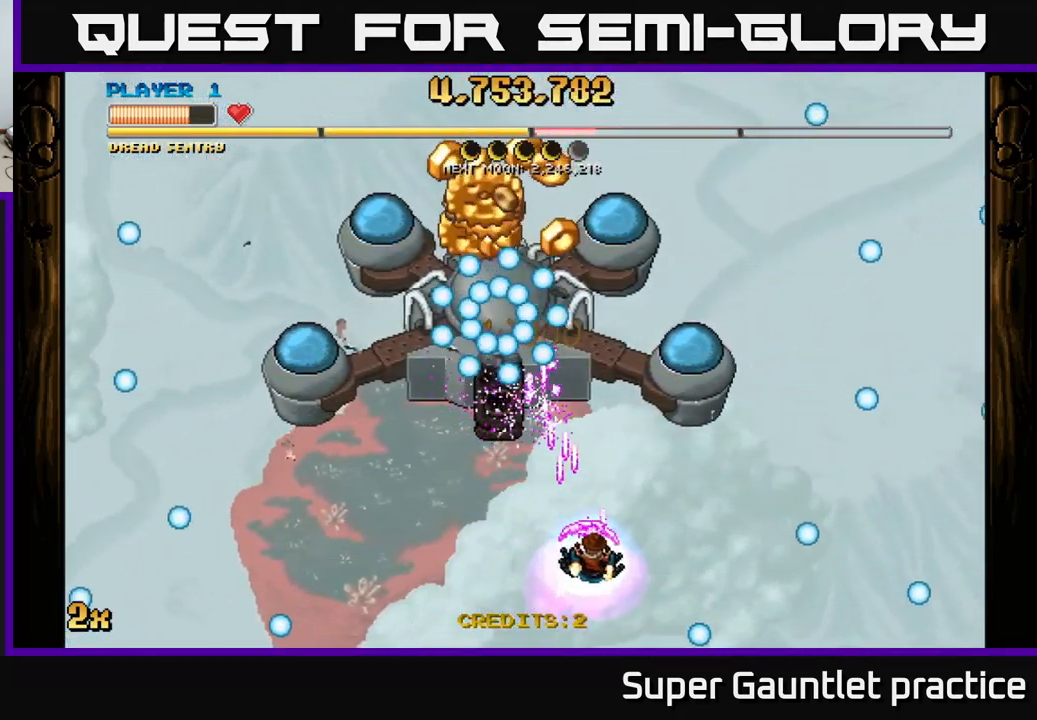
{"buttons": ["A"], "left_stick": "down", "events": [[83, "left_stick", "up-right"], [250, "left_stick", "center"], [417, "left_stick", "down"]]}
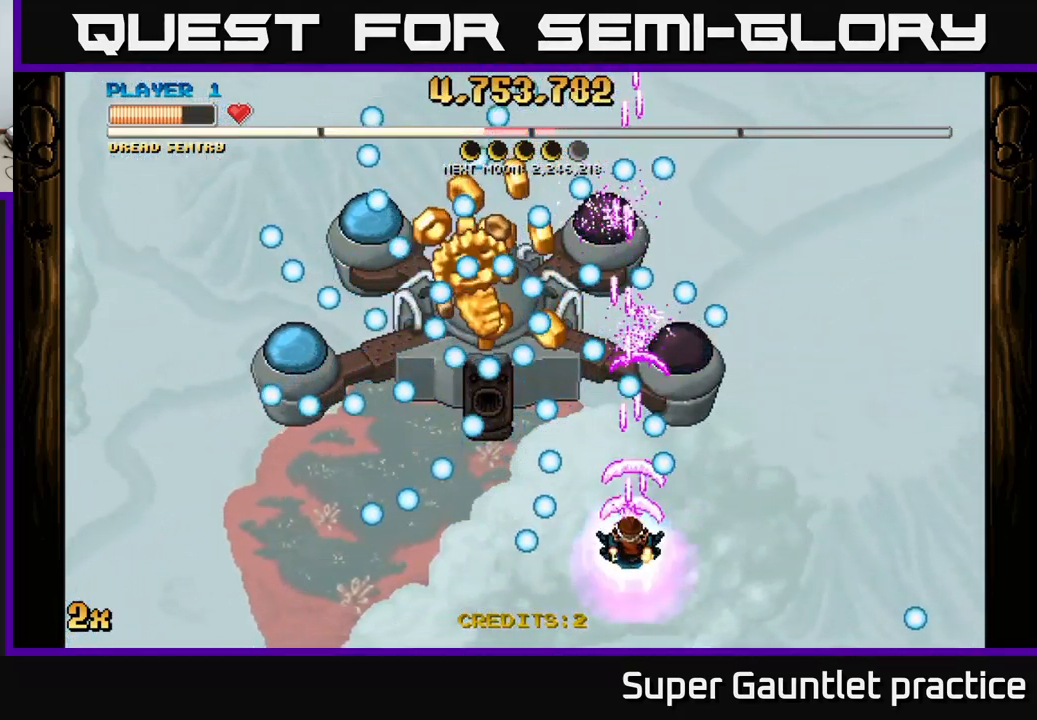
{"buttons": ["A"], "left_stick": "down-left", "events": [[50, "left_stick", "center"], [100, "left_stick", "up"], [283, "left_stick", "center"], [383, "left_stick", "down-left"]]}
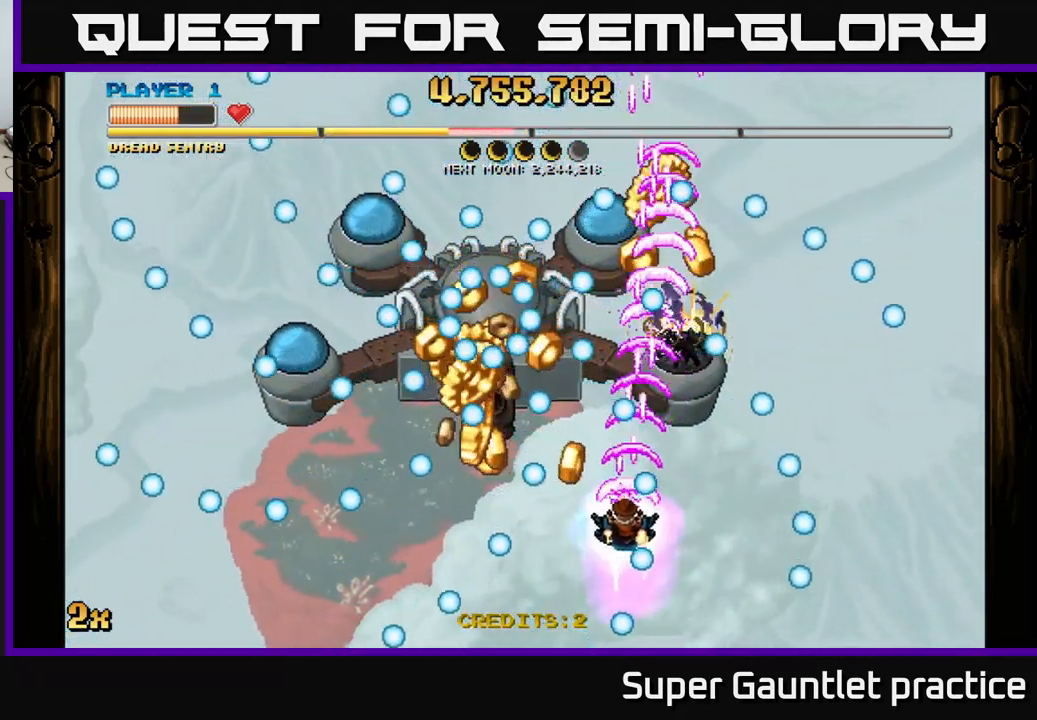
{"buttons": ["A"], "left_stick": "left", "events": [[17, "left_stick", "down"], [200, "left_stick", "up-right"], [317, "left_stick", "left"]]}
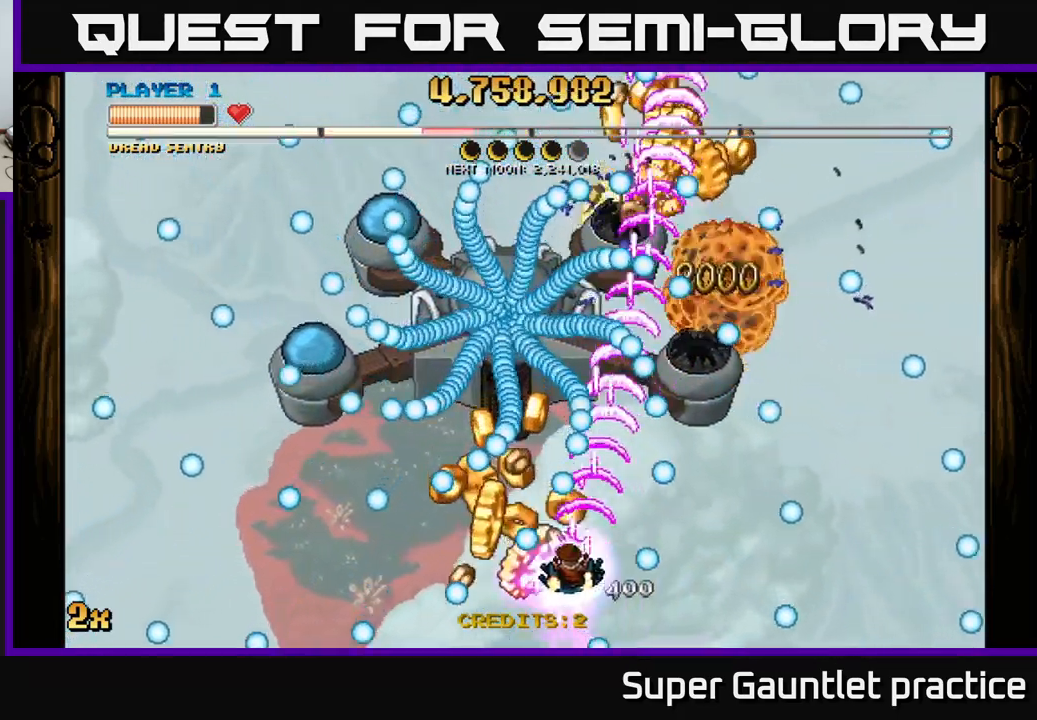
{"buttons": ["A"], "left_stick": "right", "events": [[33, "left_stick", "up-right"], [150, "left_stick", "down-left"], [250, "left_stick", "left"], [384, "left_stick", "right"]]}
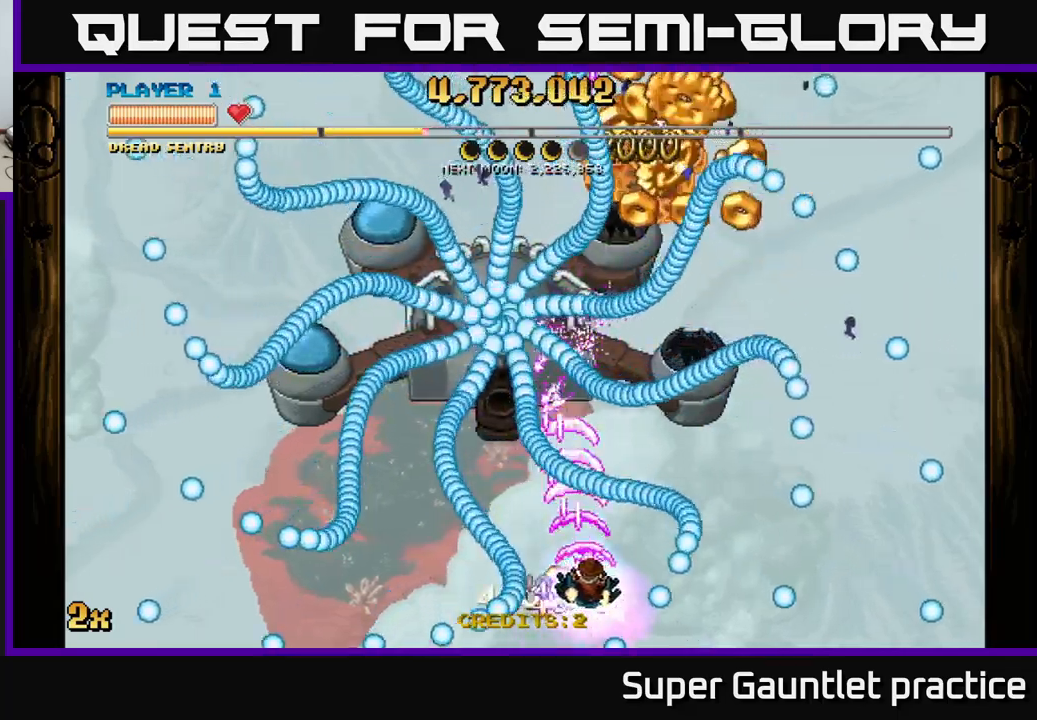
{"buttons": ["A"], "left_stick": "center", "events": [[117, "left_stick", "left"], [300, "left_stick", "center"]]}
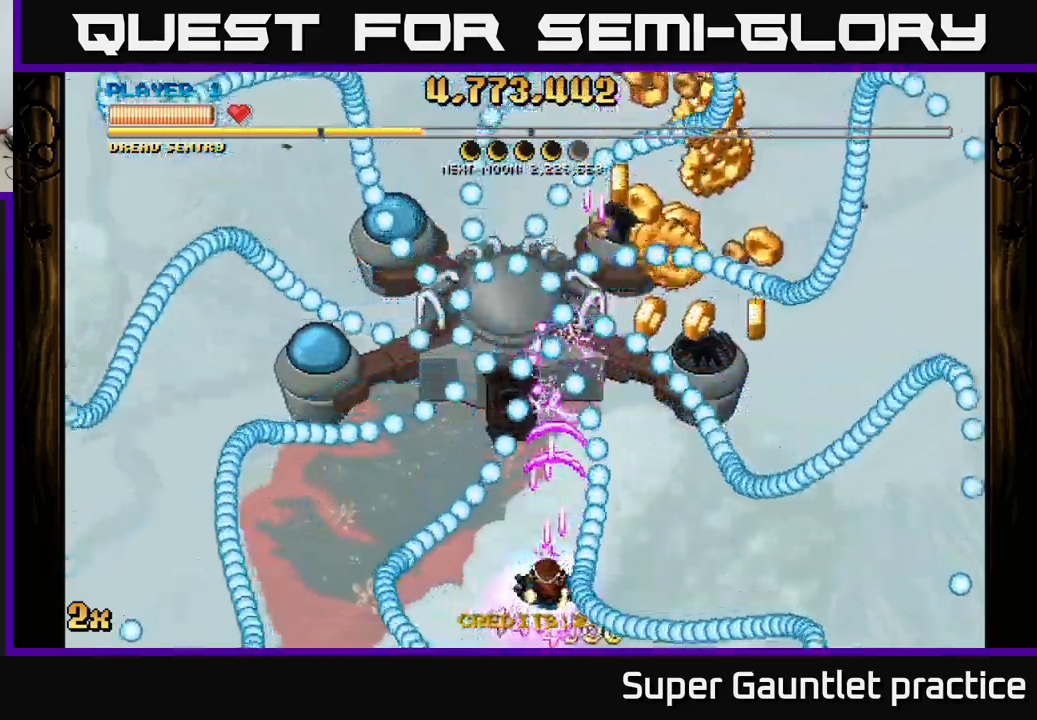
{"buttons": ["A"], "left_stick": "up-right", "events": [[34, "left_stick", "up"], [100, "left_stick", "up-right"], [200, "left_stick", "right"], [300, "left_stick", "center"], [467, "left_stick", "up-right"]]}
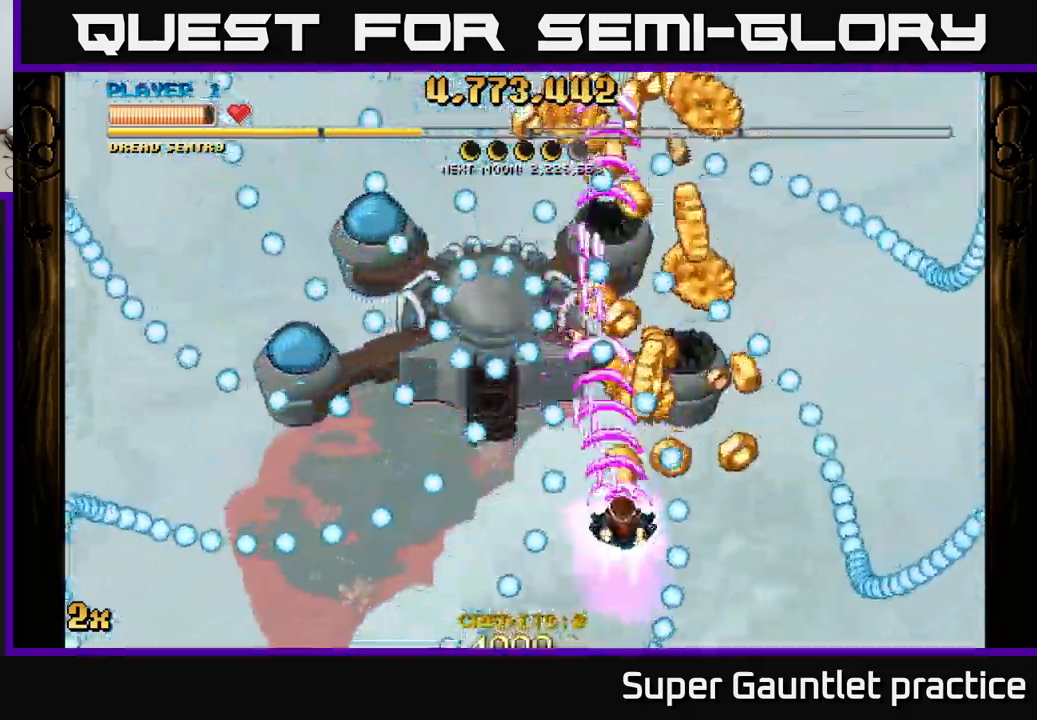
{"buttons": ["A"], "left_stick": "down-left", "events": [[84, "left_stick", "center"], [167, "left_stick", "right"], [367, "left_stick", "center"], [417, "left_stick", "down-left"]]}
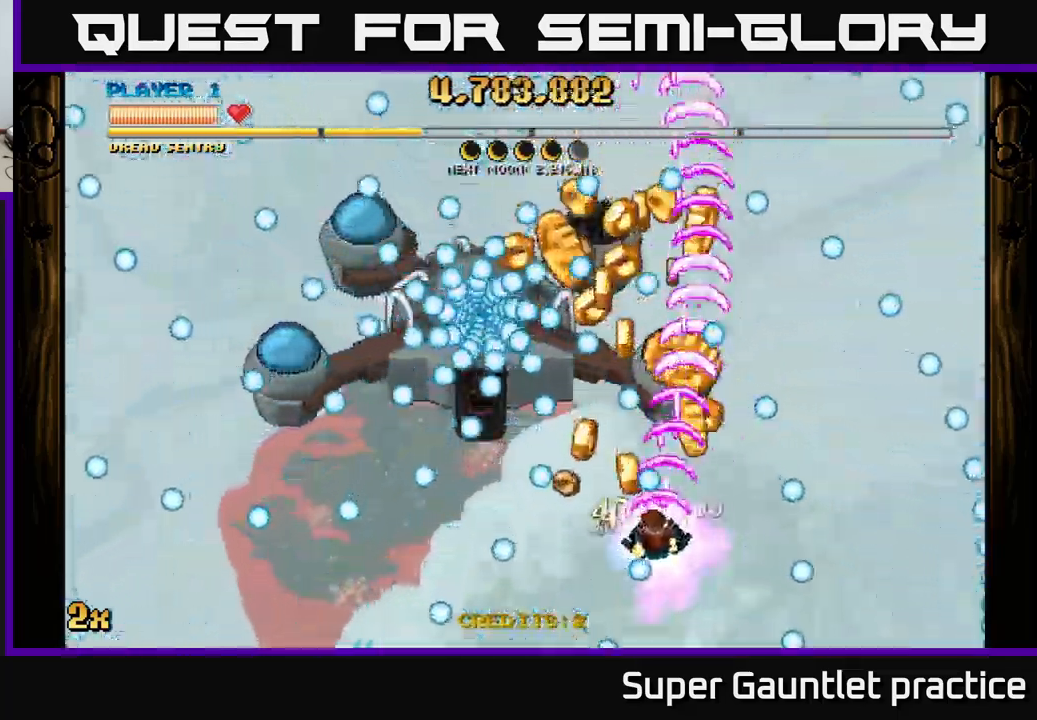
{"buttons": ["A"], "left_stick": "down", "events": [[150, "left_stick", "up-right"], [334, "left_stick", "down-right"], [450, "left_stick", "down"]]}
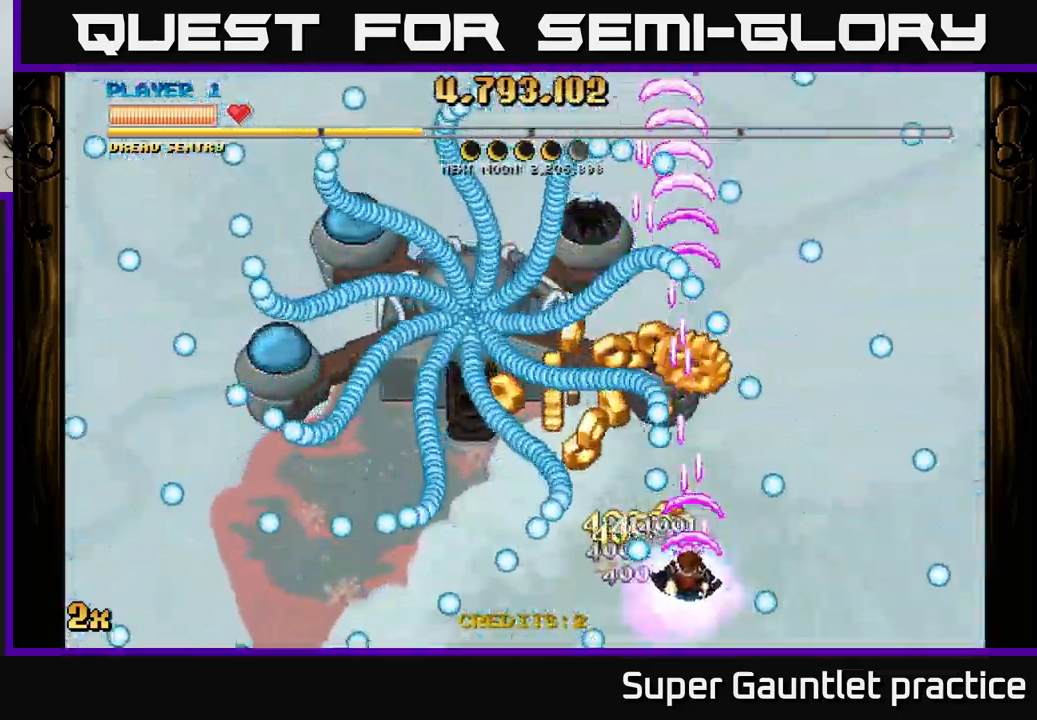
{"buttons": ["A"], "left_stick": "left", "events": [[34, "left_stick", "down-left"], [234, "left_stick", "up-left"], [284, "left_stick", "up-right"], [434, "left_stick", "left"]]}
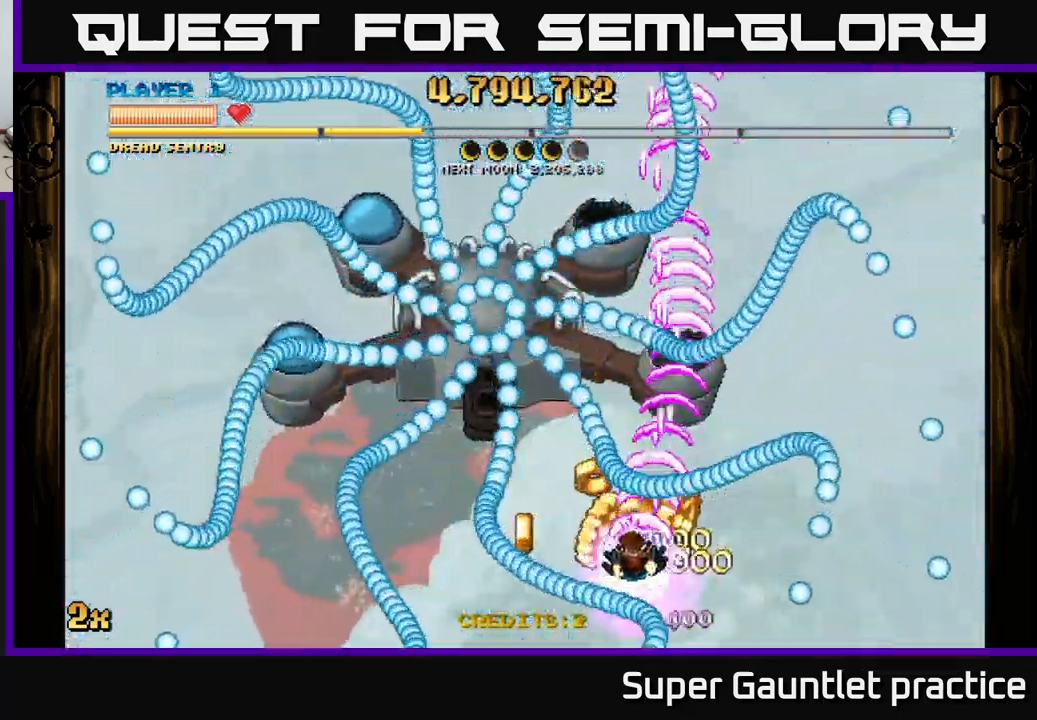
{"buttons": ["A"], "left_stick": "center", "events": [[217, "left_stick", "right"], [434, "left_stick", "center"]]}
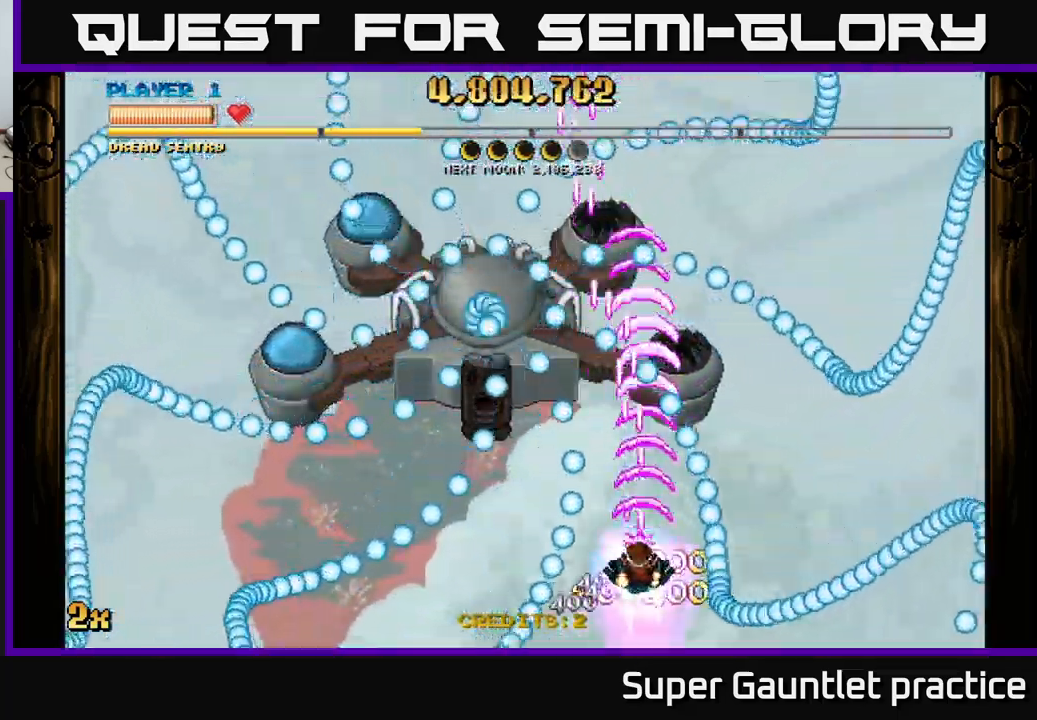
{"buttons": ["A"], "left_stick": "center", "events": [[50, "left_stick", "up-right"], [167, "left_stick", "center"], [284, "left_stick", "down"], [334, "left_stick", "down-left"], [467, "left_stick", "center"]]}
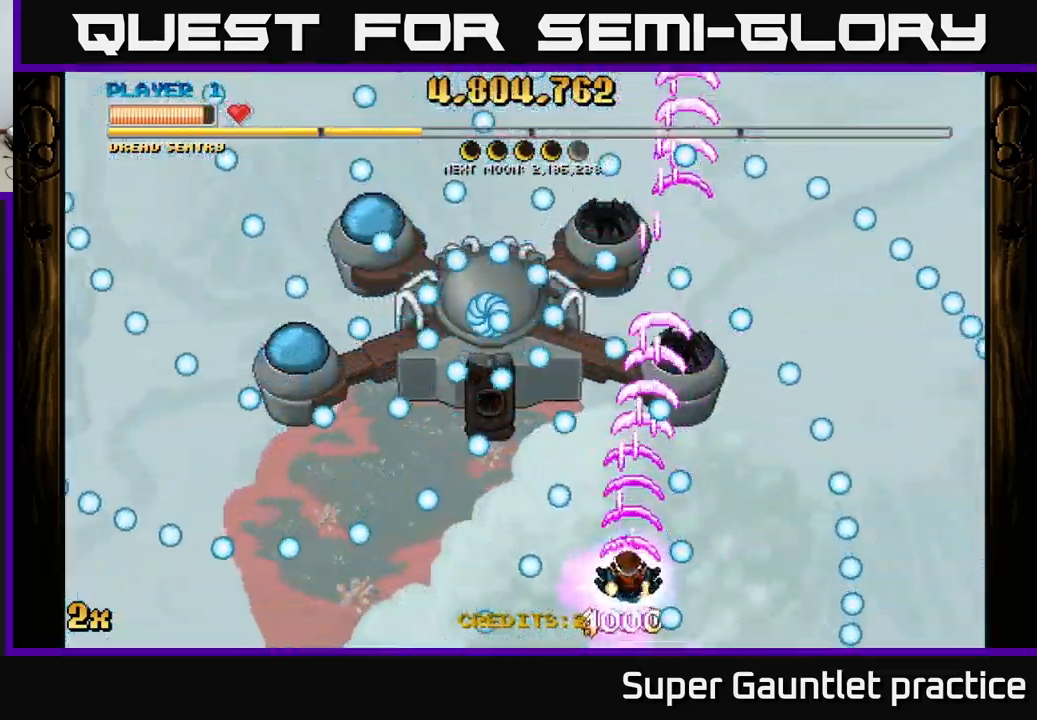
{"buttons": ["A"], "left_stick": "left", "events": [[84, "left_stick", "left"], [334, "left_stick", "center"], [400, "left_stick", "left"]]}
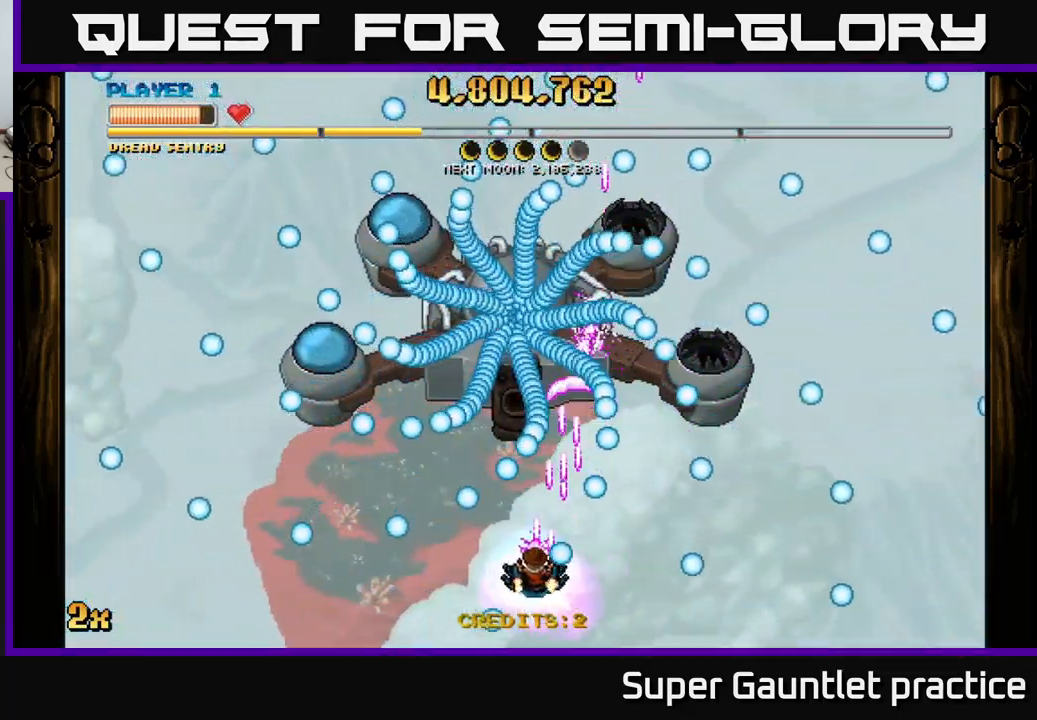
{"buttons": ["A"], "left_stick": "center", "events": [[50, "left_stick", "down-left"], [167, "left_stick", "center"], [250, "left_stick", "left"], [434, "left_stick", "center"]]}
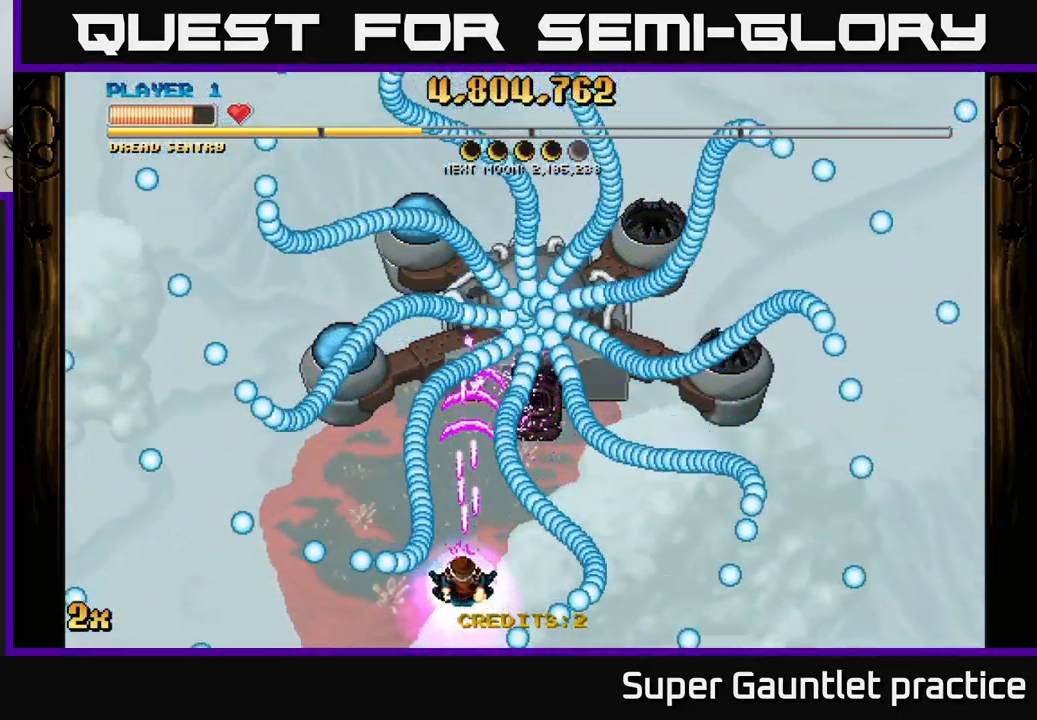
{"buttons": ["A"], "left_stick": "center", "events": [[34, "left_stick", "left"], [150, "left_stick", "center"], [316, "left_stick", "left"], [433, "left_stick", "center"]]}
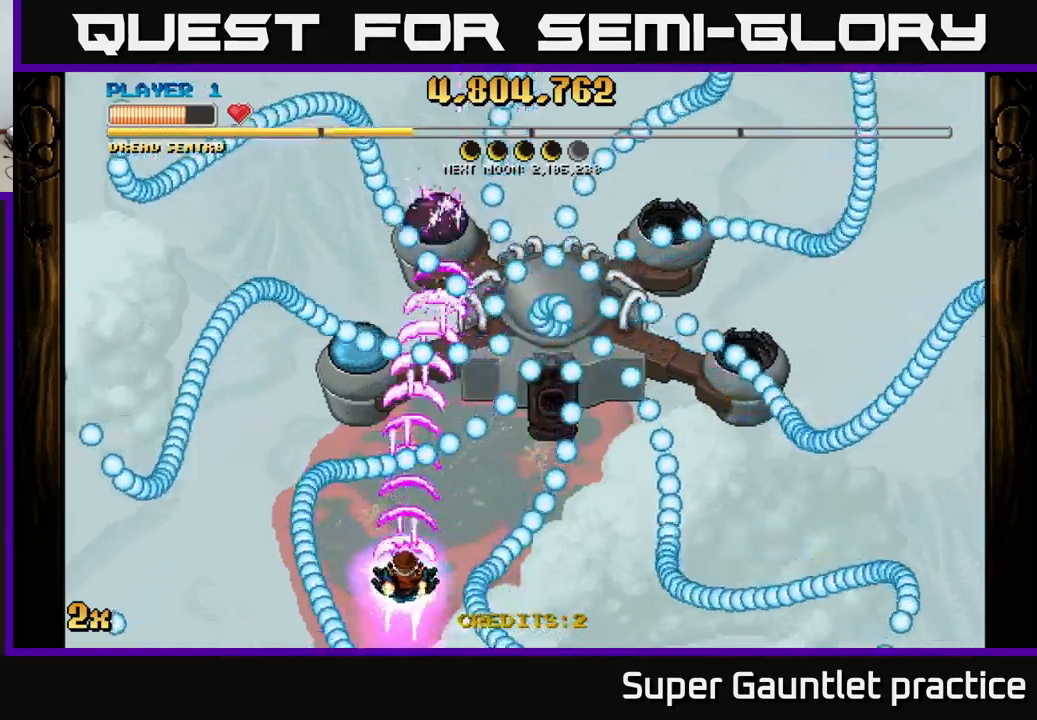
{"buttons": ["A"], "left_stick": "right", "events": [[166, "left_stick", "down-left"], [350, "left_stick", "down-right"], [450, "left_stick", "right"]]}
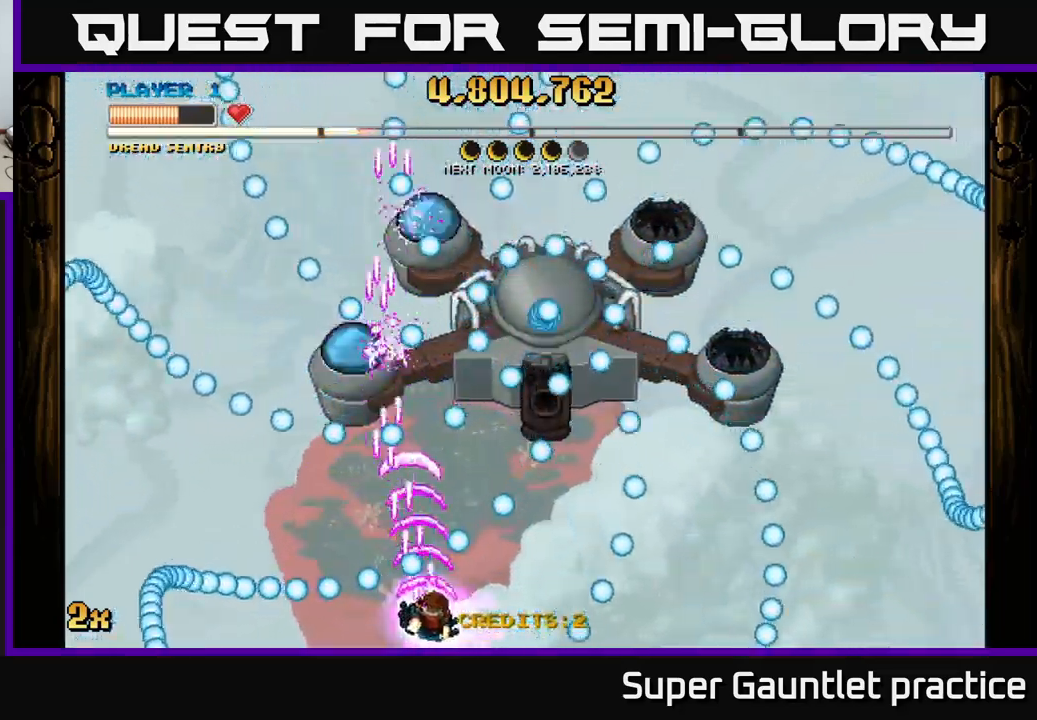
{"buttons": ["A"], "left_stick": "down", "events": [[100, "left_stick", "left"], [416, "left_stick", "down"]]}
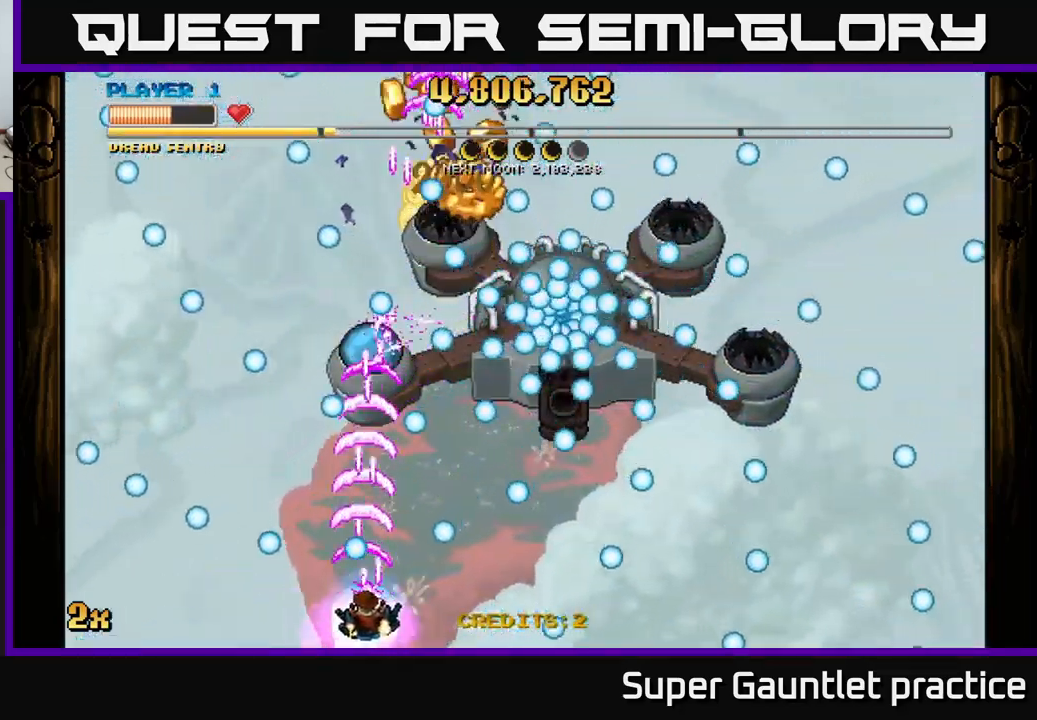
{"buttons": ["A"], "left_stick": "down-right", "events": [[33, "left_stick", "right"], [133, "left_stick", "left"], [250, "left_stick", "up-left"], [383, "left_stick", "down"], [466, "left_stick", "down-right"]]}
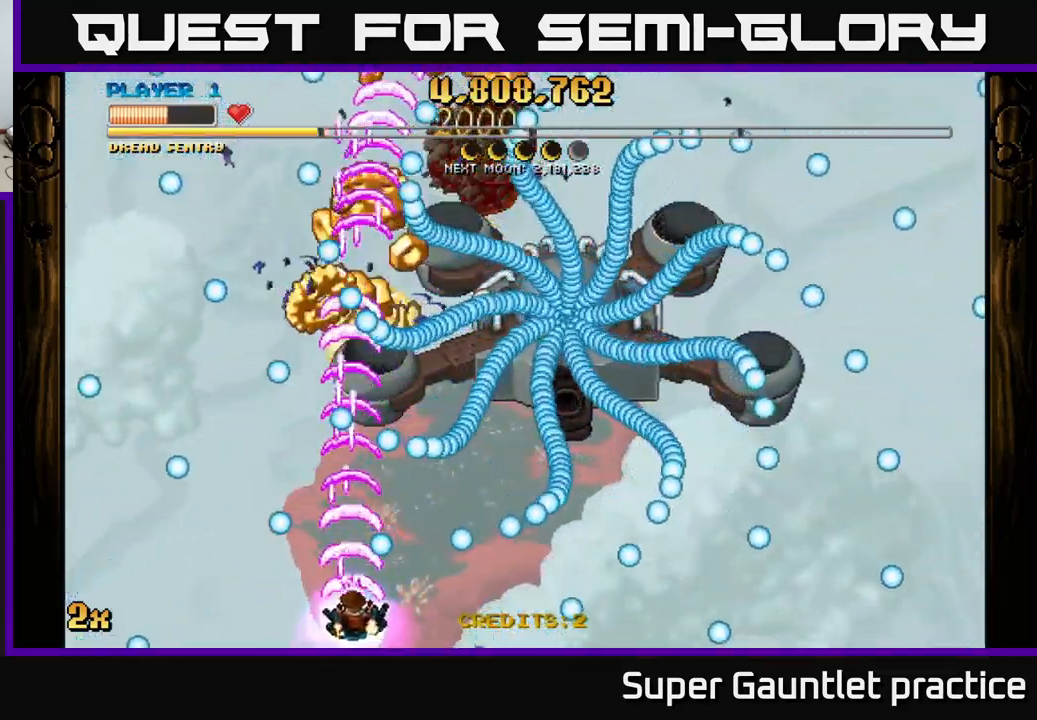
{"buttons": ["A"], "left_stick": "down", "events": [[133, "left_stick", "up-left"], [316, "left_stick", "down"]]}
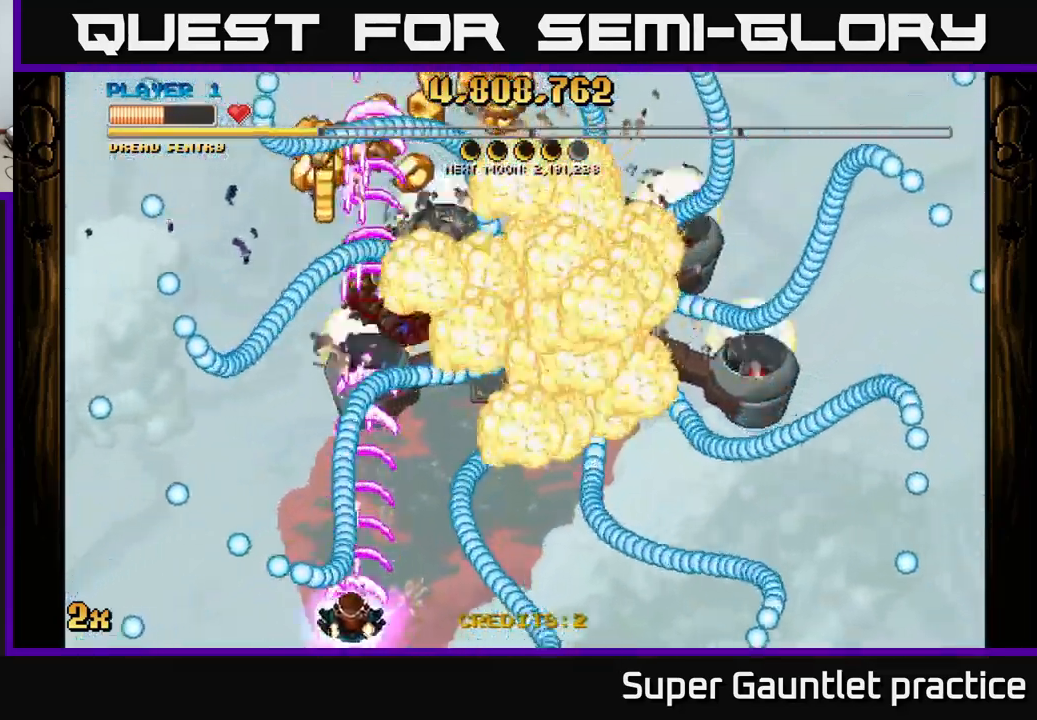
{"buttons": ["A"], "left_stick": "up", "events": [[50, "left_stick", "center"], [183, "left_stick", "up"]]}
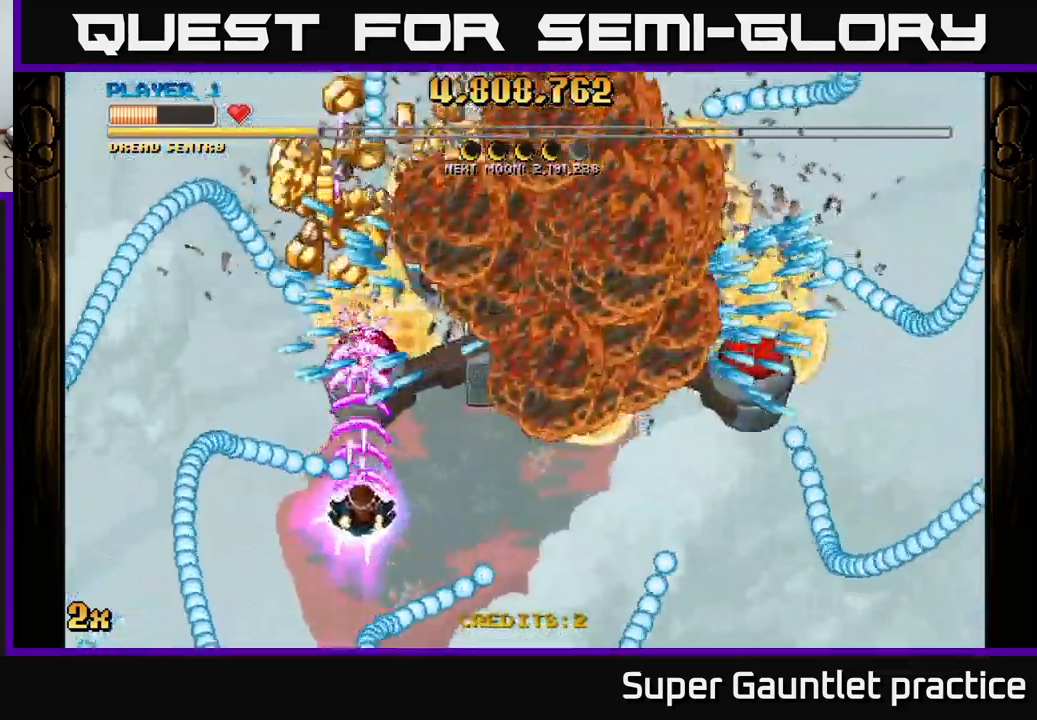
{"buttons": ["A"], "left_stick": "center", "events": [[50, "left_stick", "down"], [233, "left_stick", "center"]]}
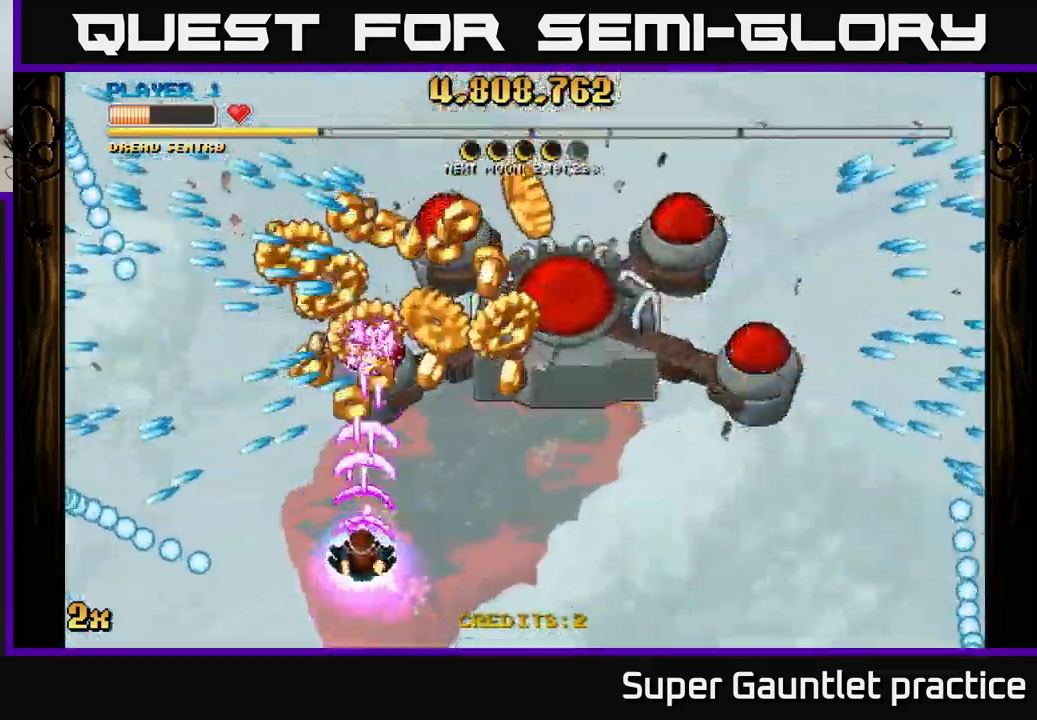
{"buttons": ["A"], "left_stick": "right", "events": [[300, "left_stick", "up"], [450, "left_stick", "right"]]}
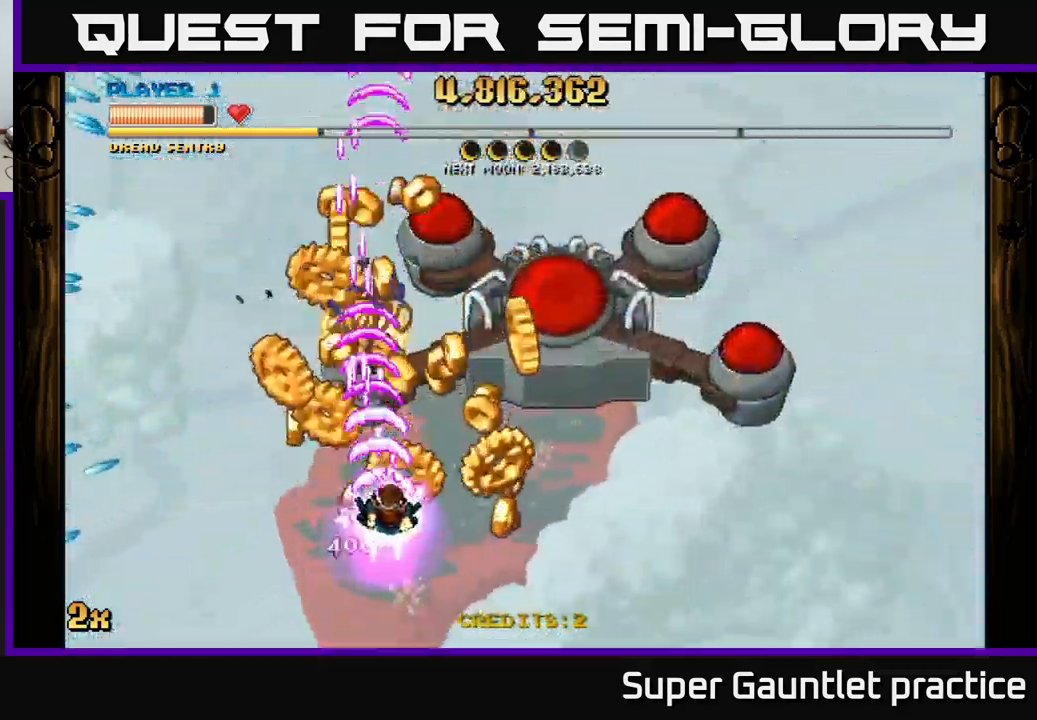
{"buttons": ["A"], "left_stick": "left", "events": [[216, "left_stick", "left"]]}
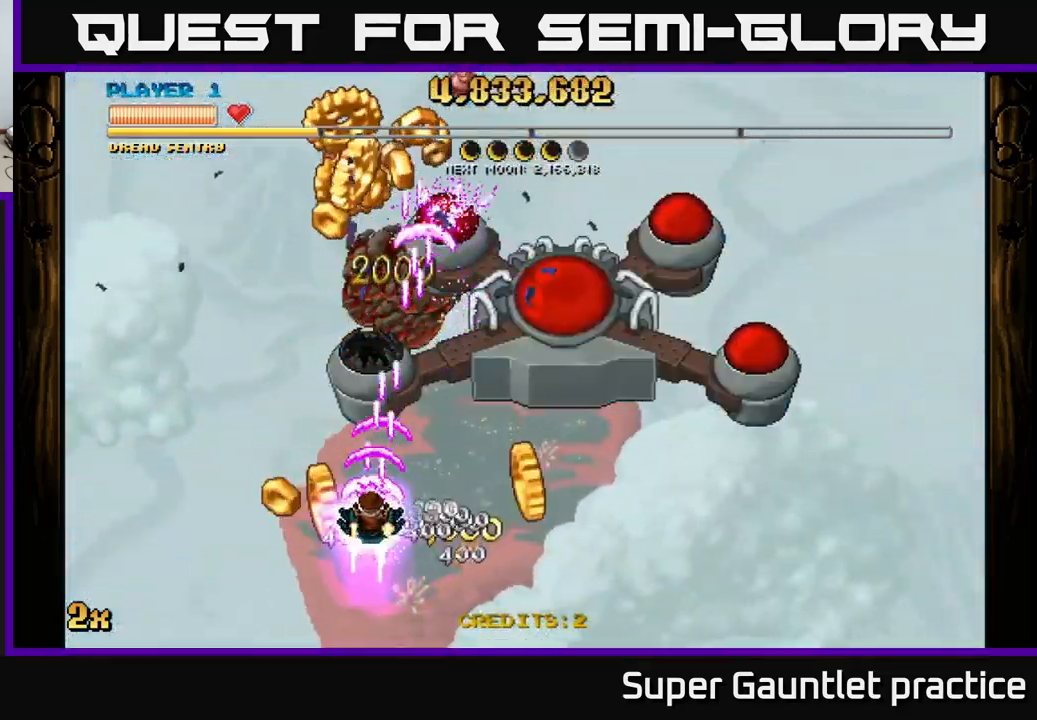
{"buttons": ["A"], "left_stick": "up", "events": [[33, "left_stick", "right"], [250, "left_stick", "down-right"], [366, "left_stick", "up-left"], [500, "left_stick", "up"]]}
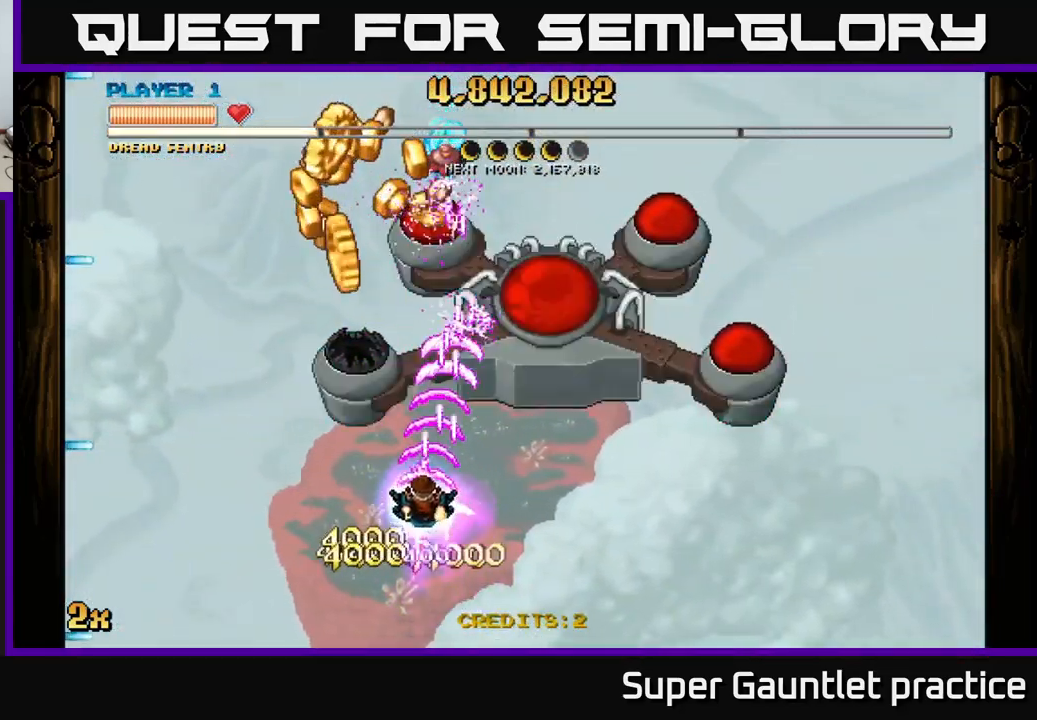
{"buttons": ["A"], "left_stick": "down", "events": [[166, "left_stick", "center"], [433, "left_stick", "down"]]}
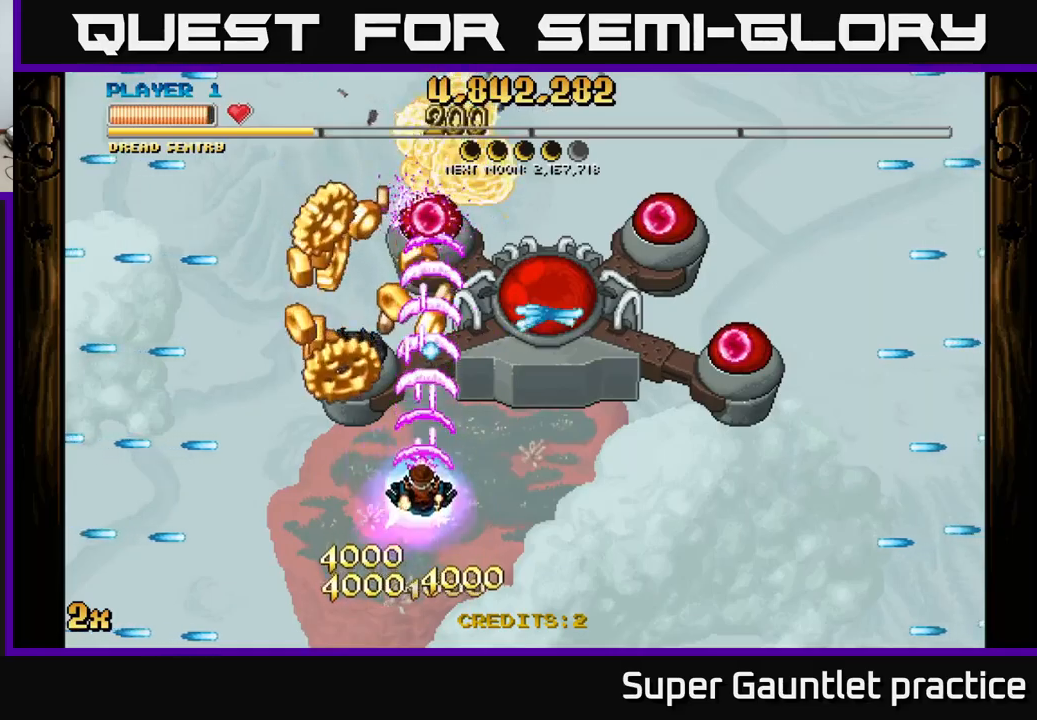
{"buttons": ["A"], "left_stick": "center", "events": [[67, "left_stick", "center"], [300, "left_stick", "down"], [433, "left_stick", "center"]]}
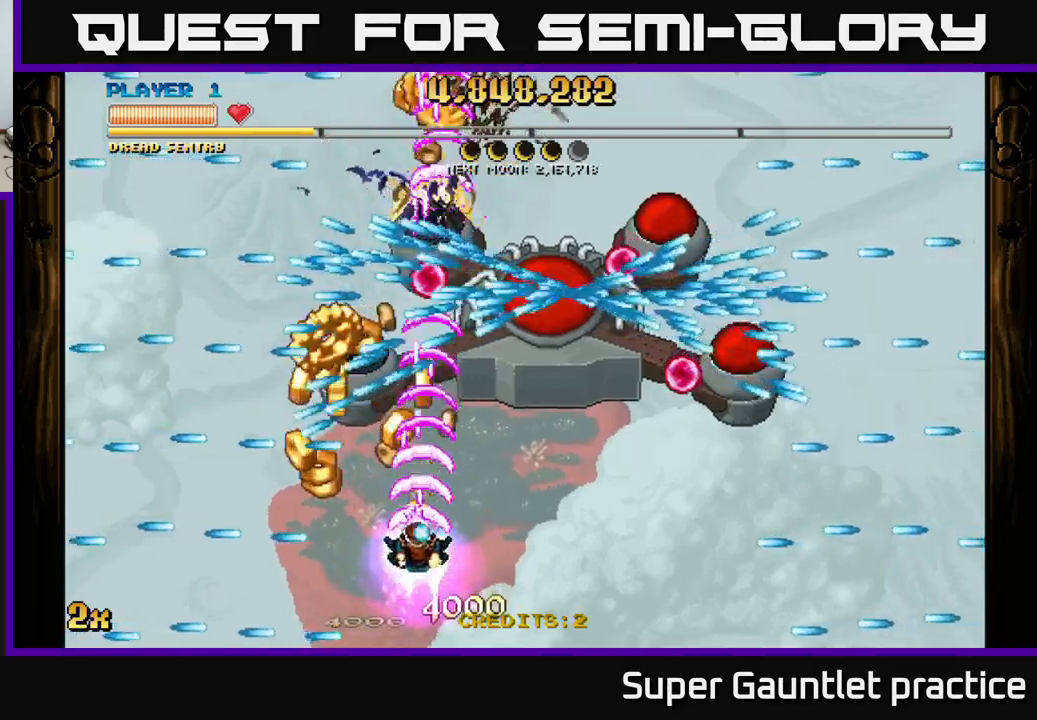
{"buttons": ["A"], "left_stick": "down-left", "events": [[33, "left_stick", "left"], [183, "left_stick", "up"], [350, "left_stick", "center"], [433, "left_stick", "down-left"]]}